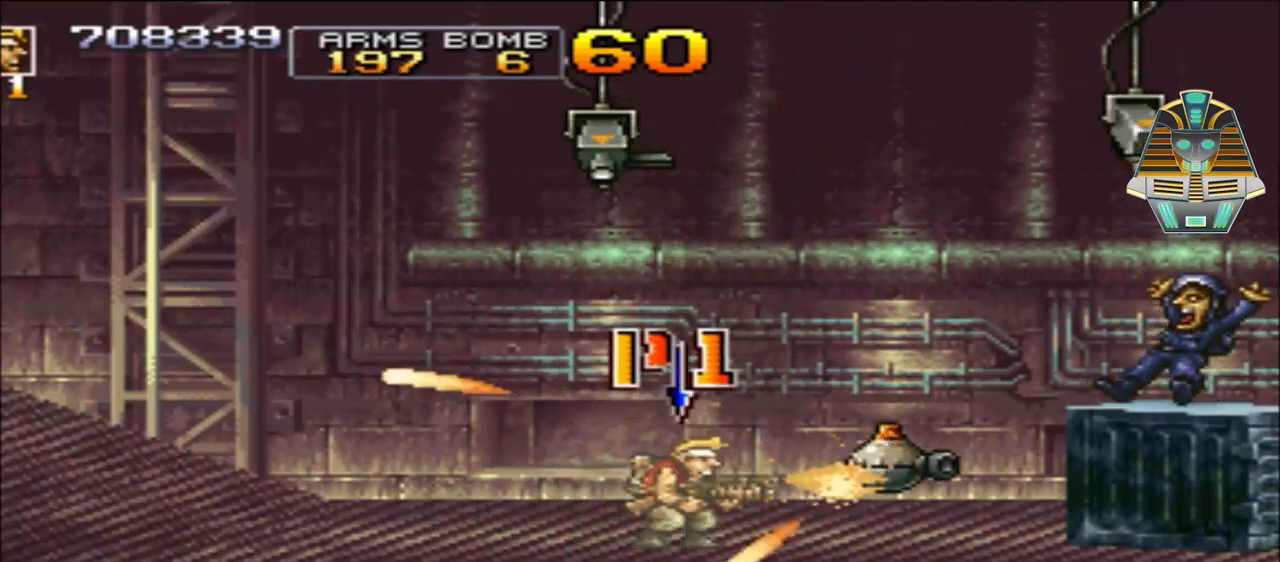
Gameplay with a controller (Xbox layout); each line is a JSON object with the inputs held at the frame after it. "events" lists button and stick changes between this image and that frame as [ms after this image, input, new state], when the widget could be followed in between. Not read: left_stick right_stick.
{"buttons": ["DPAD_UP"], "events": [[100, "X", "up"], [200, "X", "down"], [283, "X", "up"], [400, "DPAD_UP", "down"], [400, "X", "down"], [500, "X", "up"]]}
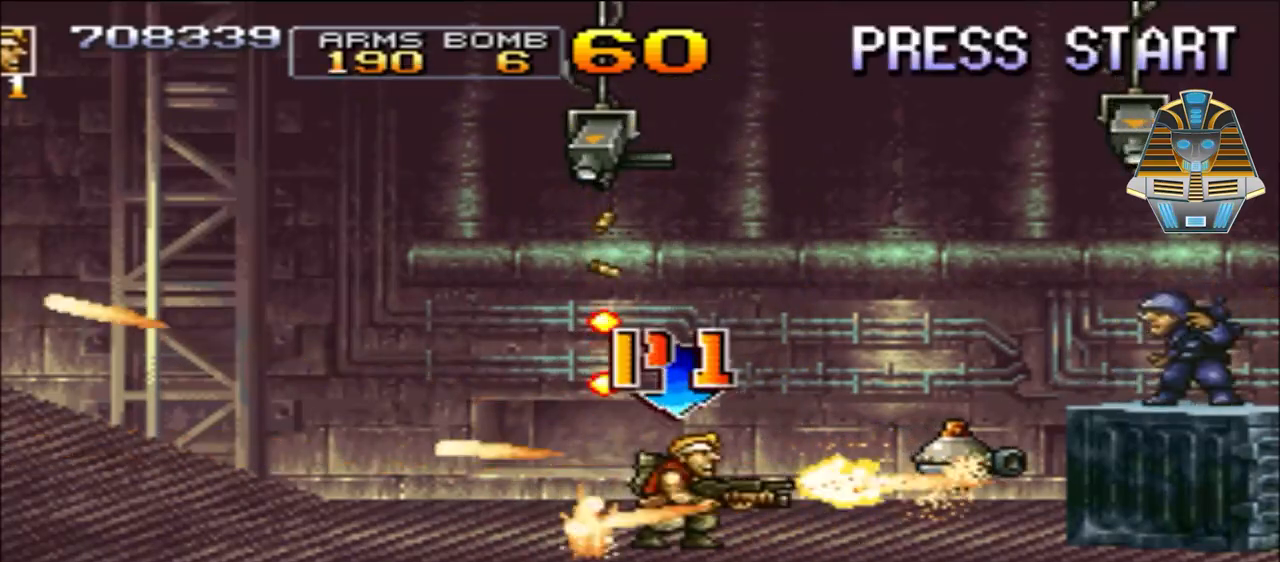
{"buttons": ["DPAD_UP"], "events": [[50, "DPAD_LEFT", "down"], [100, "X", "down"], [250, "DPAD_LEFT", "up"], [250, "X", "up"], [350, "X", "down"], [450, "X", "up"]]}
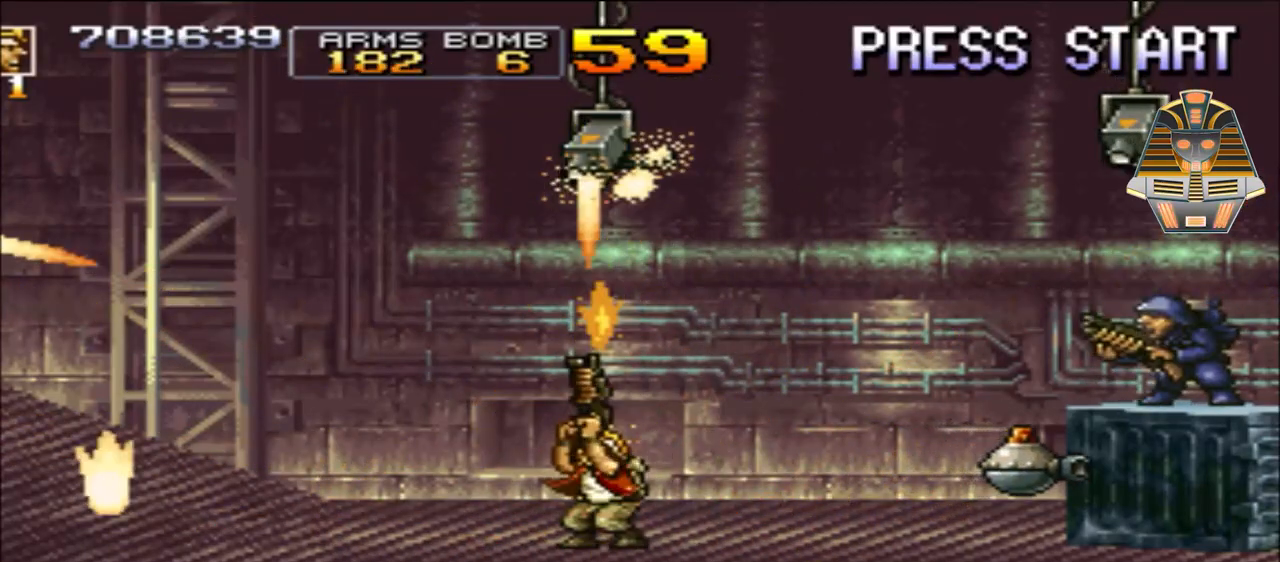
{"buttons": ["X", "DPAD_RIGHT"], "events": [[50, "X", "down"], [183, "X", "up"], [300, "X", "down"], [400, "DPAD_RIGHT", "down"], [400, "X", "up"], [483, "DPAD_UP", "up"], [483, "X", "down"]]}
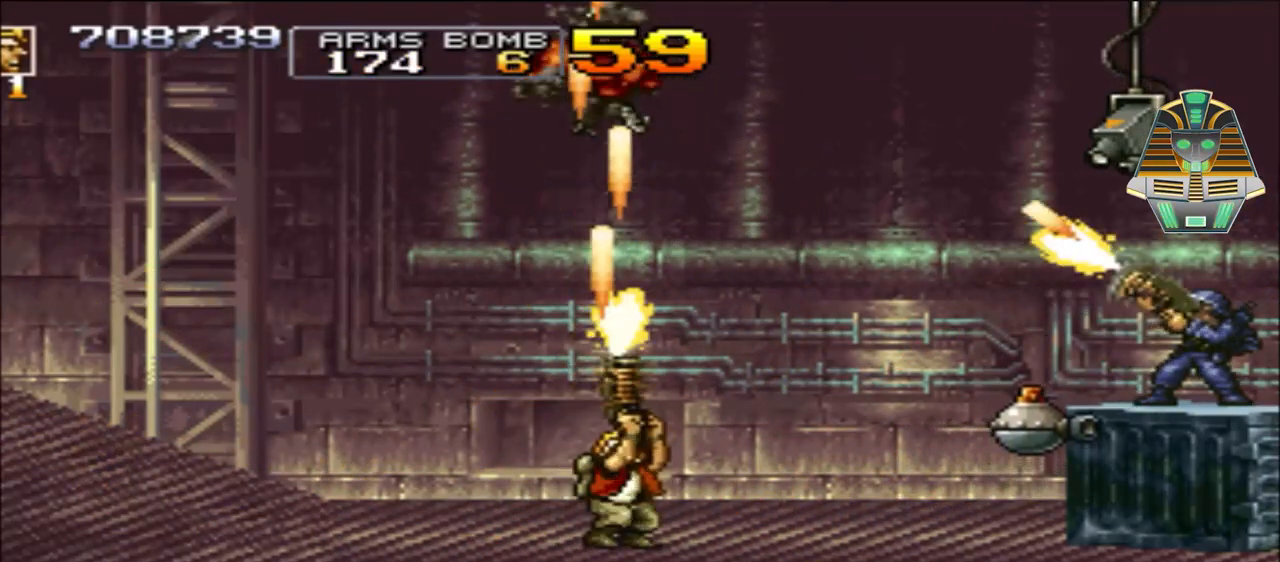
{"buttons": ["X", "DPAD_UP", "DPAD_RIGHT"], "events": [[100, "X", "up"], [233, "X", "down"], [350, "X", "up"], [400, "DPAD_UP", "down"], [450, "X", "down"]]}
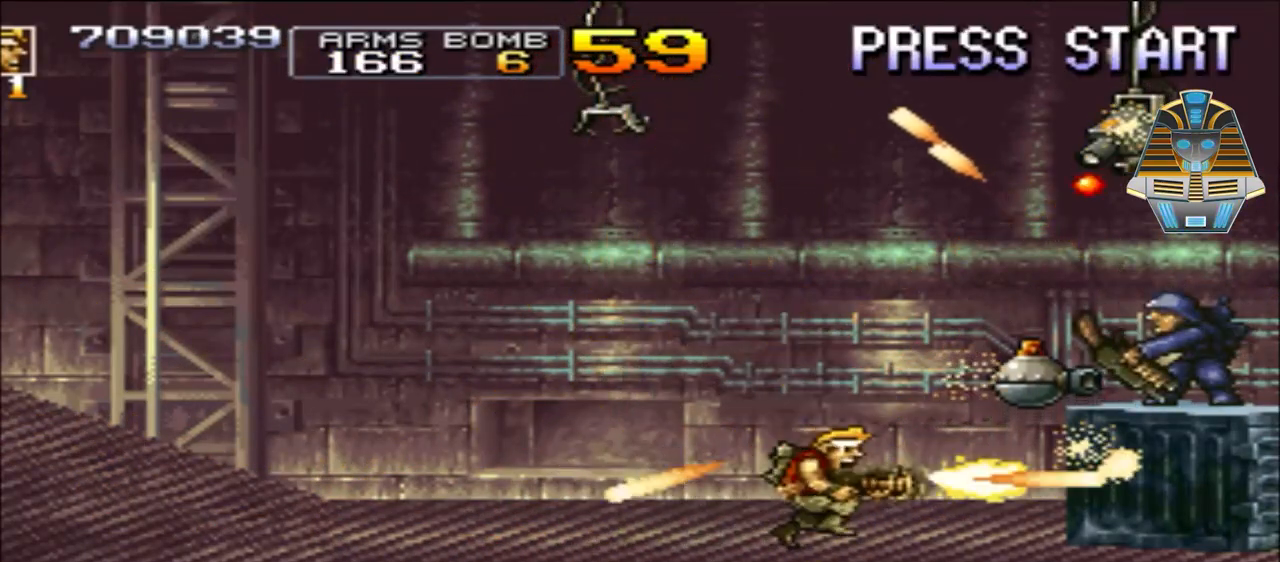
{"buttons": [], "events": [[100, "X", "up"], [300, "DPAD_RIGHT", "up"], [300, "DPAD_UP", "up"], [350, "Y", "down"], [450, "Y", "up"]]}
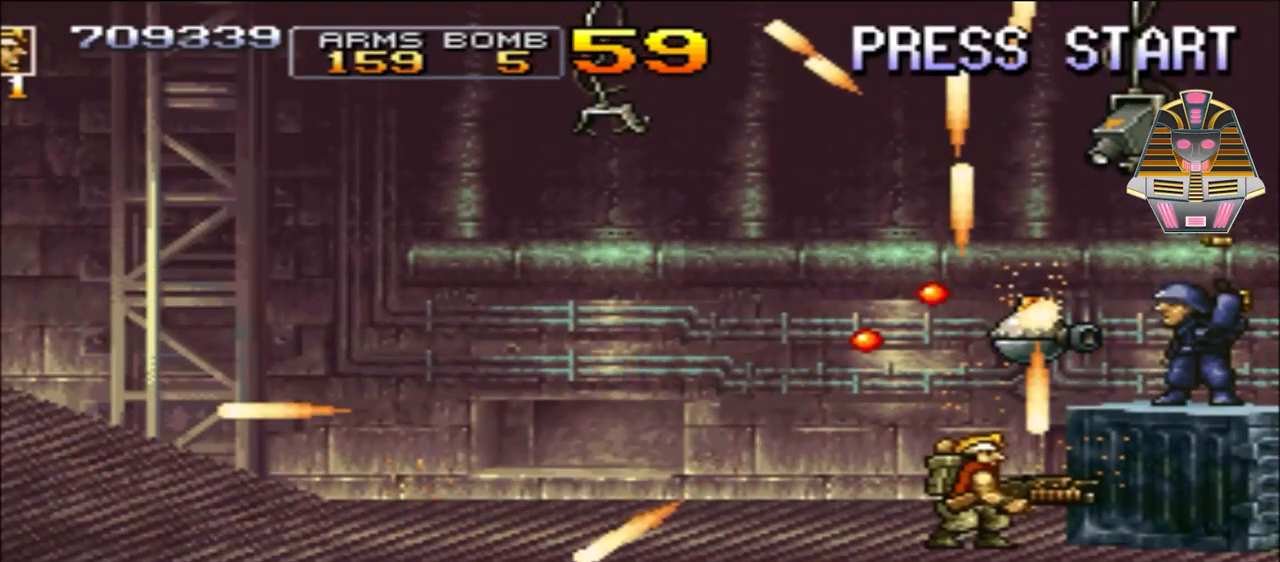
{"buttons": ["Y"], "events": [[50, "DPAD_RIGHT", "down"], [50, "Y", "down"], [150, "Y", "up"], [200, "DPAD_RIGHT", "up"], [233, "Y", "down"], [350, "Y", "up"], [450, "Y", "down"]]}
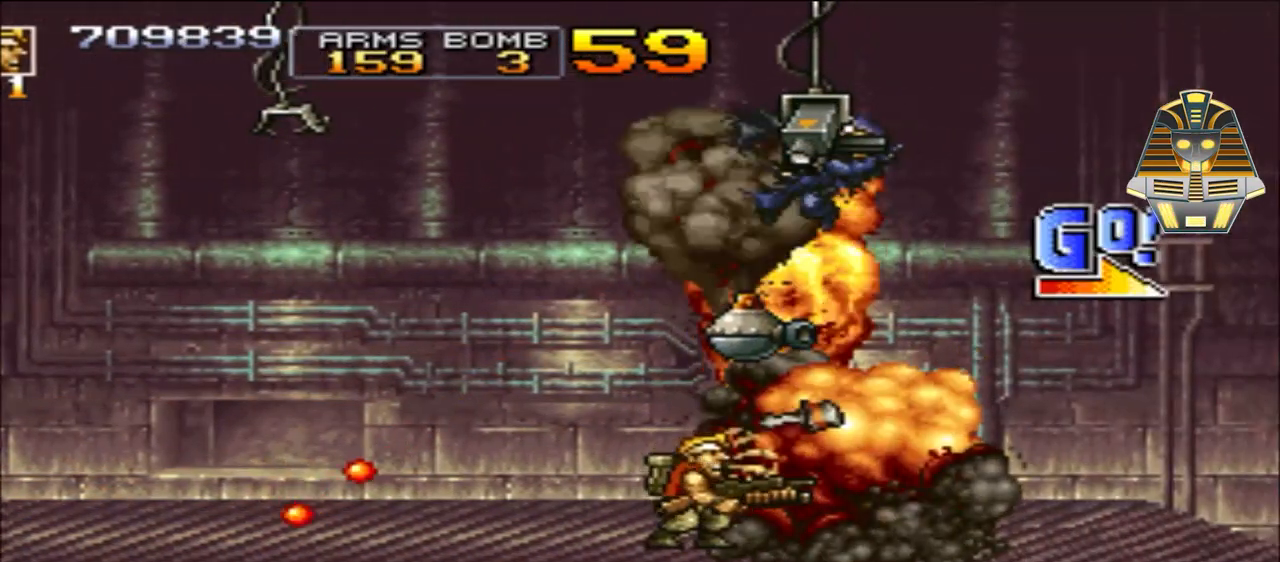
{"buttons": ["Y"], "events": [[50, "Y", "up"], [150, "Y", "down"], [300, "Y", "up"], [400, "Y", "down"]]}
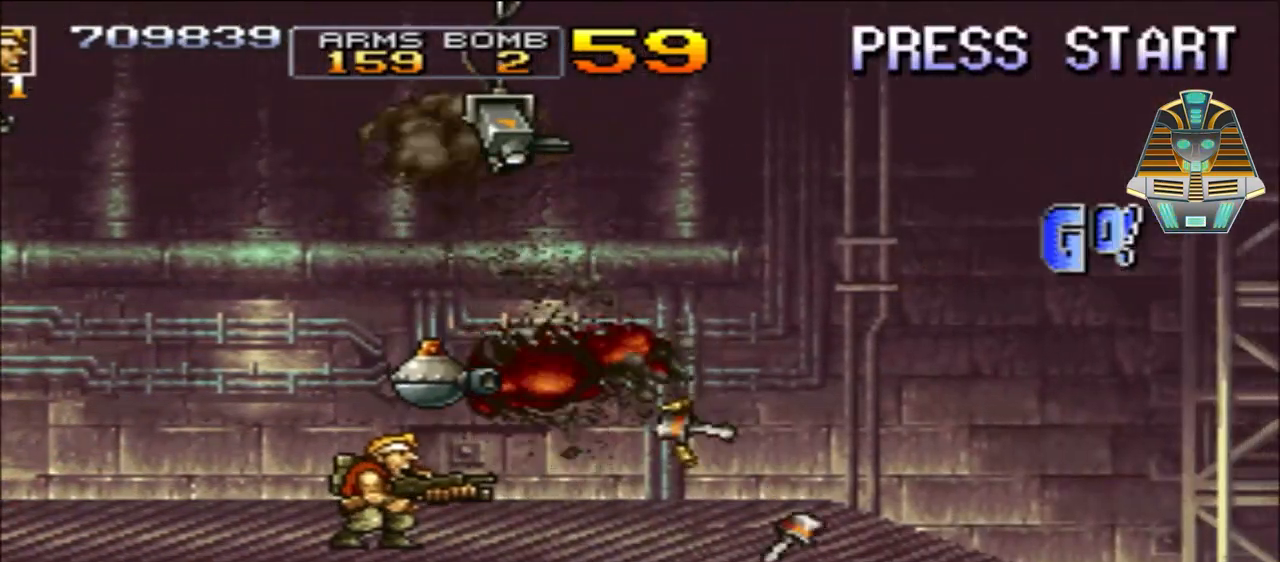
{"buttons": ["DPAD_UP", "DPAD_LEFT"], "events": [[33, "DPAD_LEFT", "down"], [33, "Y", "up"], [350, "DPAD_UP", "down"]]}
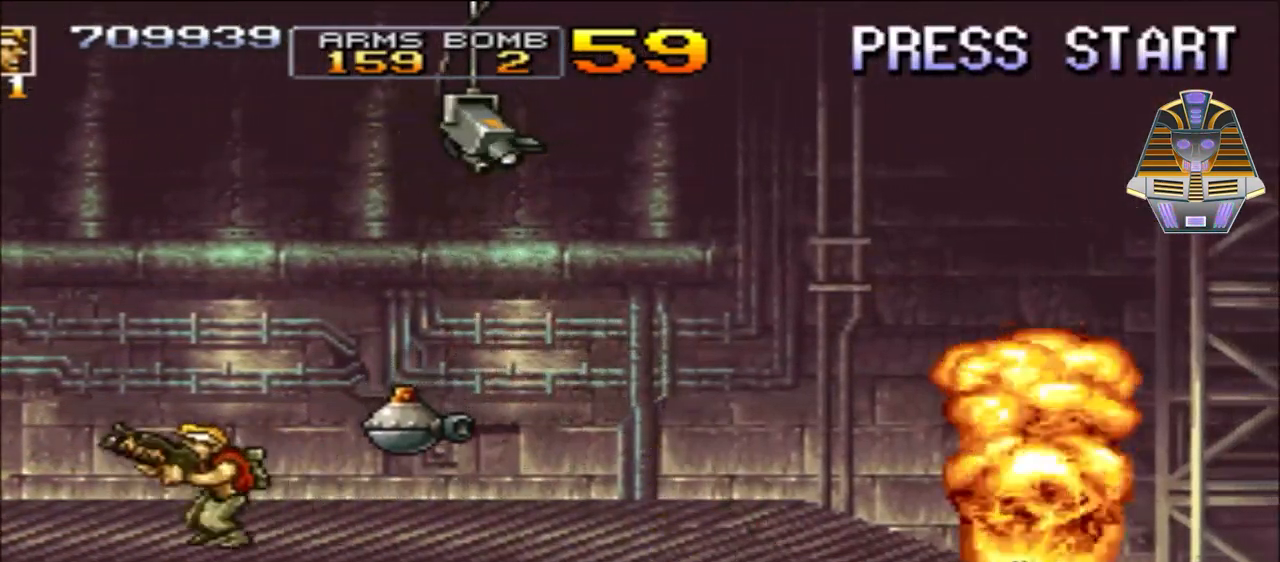
{"buttons": [], "events": [[150, "DPAD_LEFT", "up"], [200, "DPAD_UP", "up"], [350, "X", "down"], [483, "X", "up"]]}
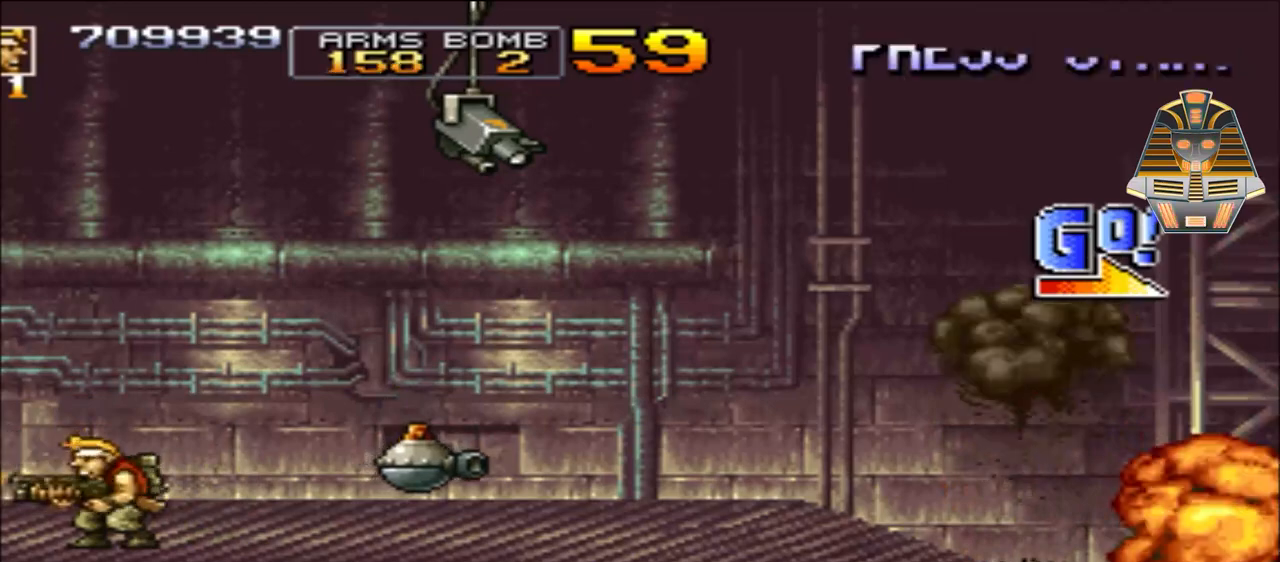
{"buttons": ["DPAD_UP"], "events": [[100, "X", "down"], [250, "DPAD_RIGHT", "down"], [250, "DPAD_UP", "down"], [250, "X", "up"], [350, "X", "down"], [450, "DPAD_RIGHT", "up"], [450, "X", "up"]]}
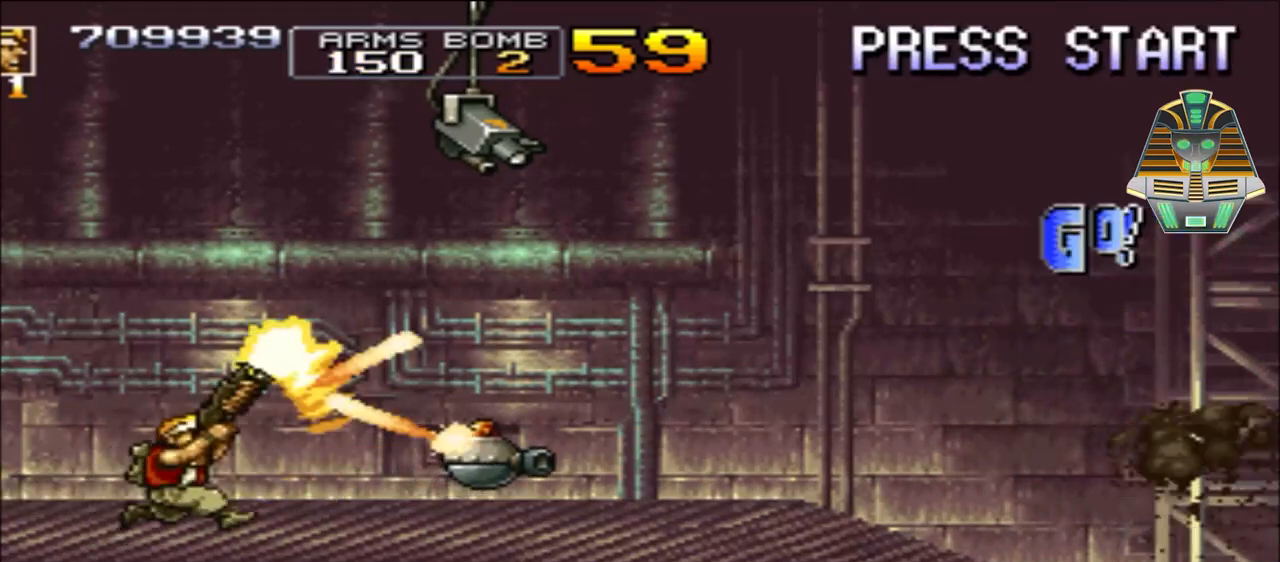
{"buttons": ["DPAD_UP", "DPAD_RIGHT"], "events": [[100, "DPAD_RIGHT", "down"], [100, "X", "down"], [200, "X", "up"], [350, "X", "down"], [450, "X", "up"]]}
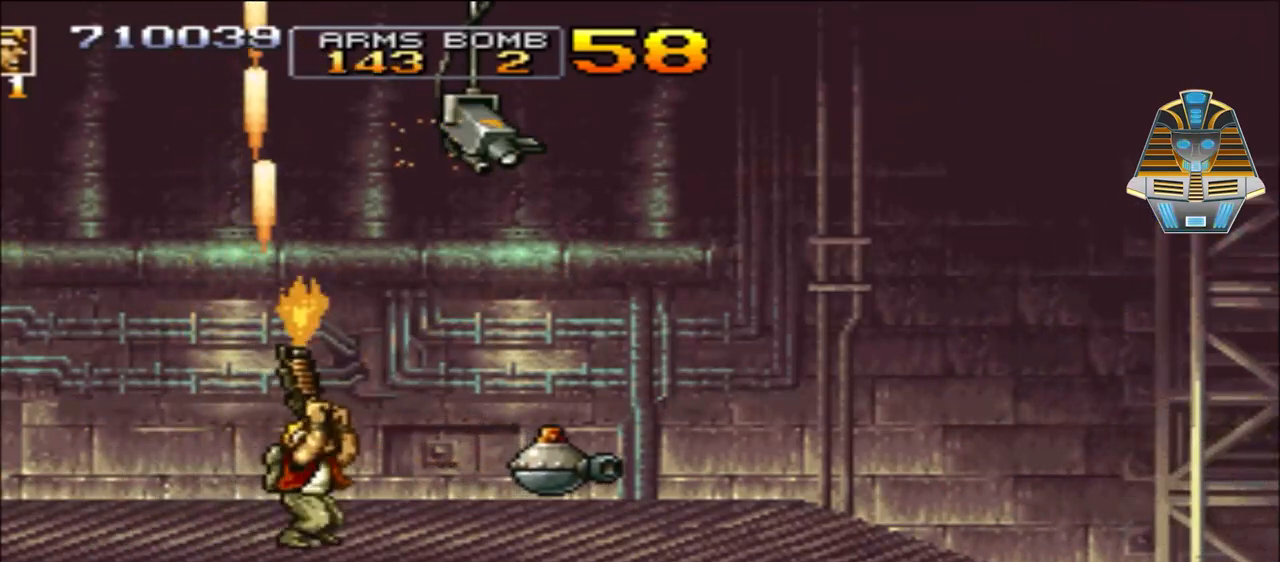
{"buttons": ["X", "DPAD_UP"], "events": [[83, "DPAD_RIGHT", "up"], [83, "X", "down"], [200, "X", "up"], [300, "DPAD_UP", "up"], [300, "X", "down"], [450, "DPAD_UP", "down"], [450, "X", "up"], [500, "X", "down"]]}
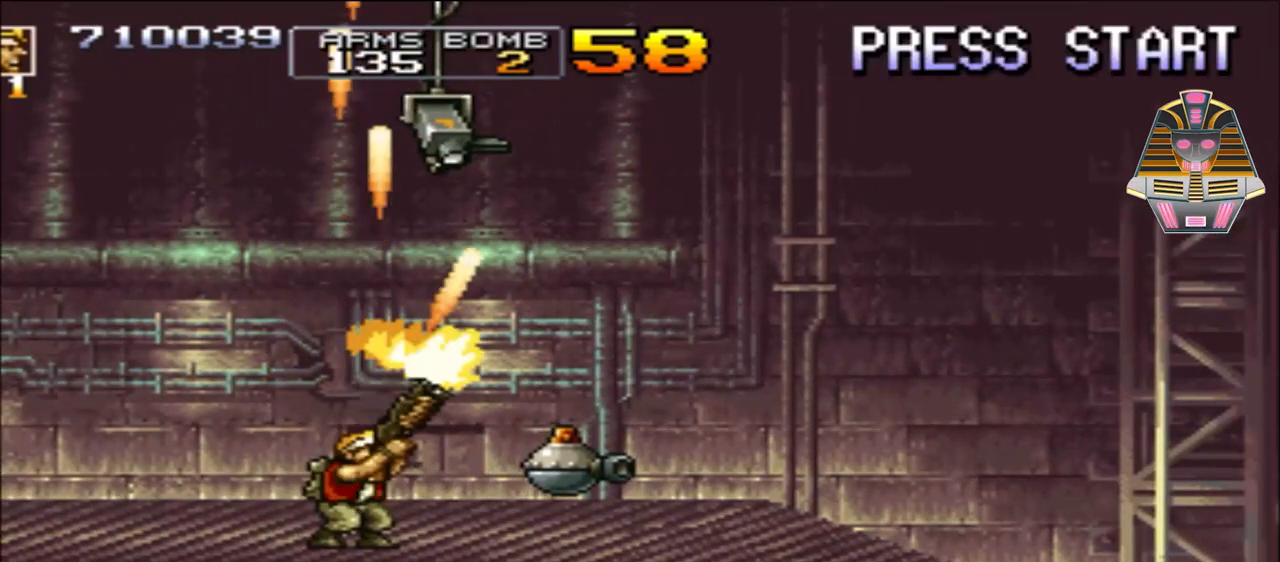
{"buttons": ["X"], "events": [[133, "X", "up"], [300, "DPAD_UP", "up"], [300, "X", "down"], [400, "X", "up"], [483, "X", "down"]]}
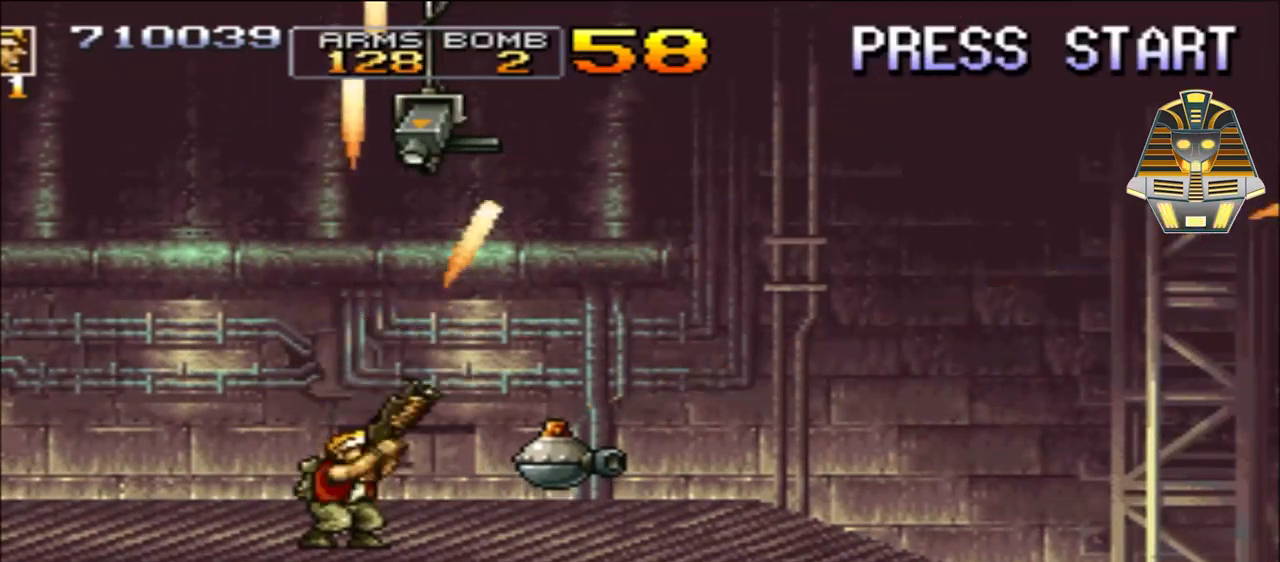
{"buttons": ["X", "DPAD_UP"], "events": [[50, "DPAD_UP", "down"], [100, "X", "up"], [233, "X", "down"], [300, "DPAD_UP", "up"], [350, "X", "up"], [450, "X", "down"], [483, "DPAD_UP", "down"]]}
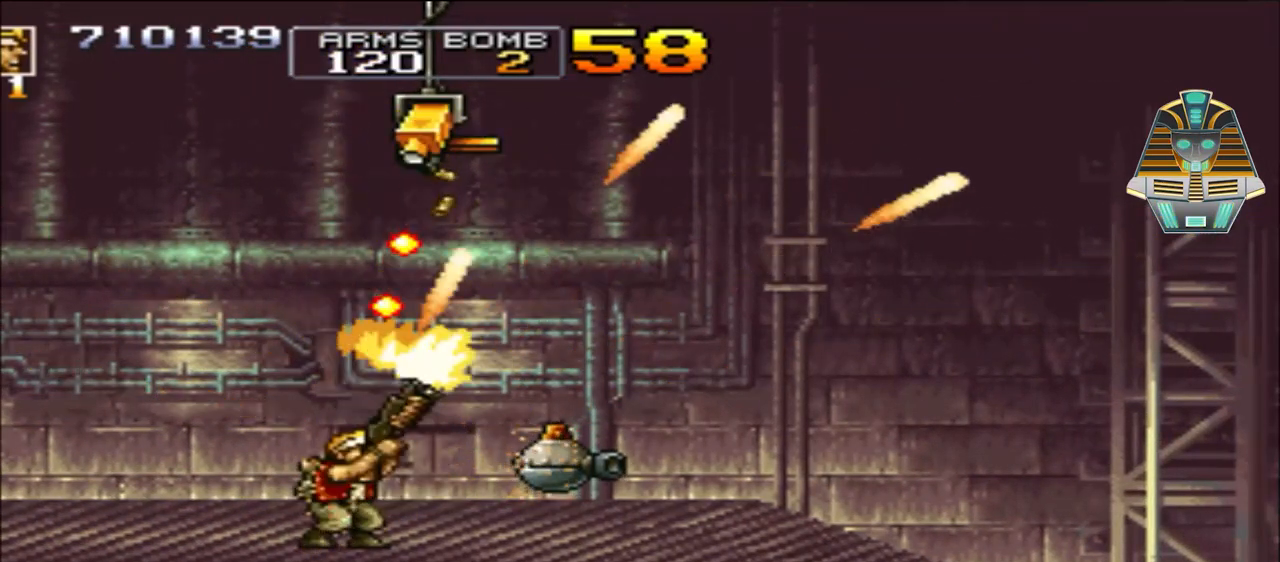
{"buttons": ["X", "DPAD_RIGHT"], "events": [[33, "DPAD_RIGHT", "down"], [100, "X", "up"], [200, "X", "down"], [283, "DPAD_UP", "up"], [350, "X", "up"], [450, "X", "down"]]}
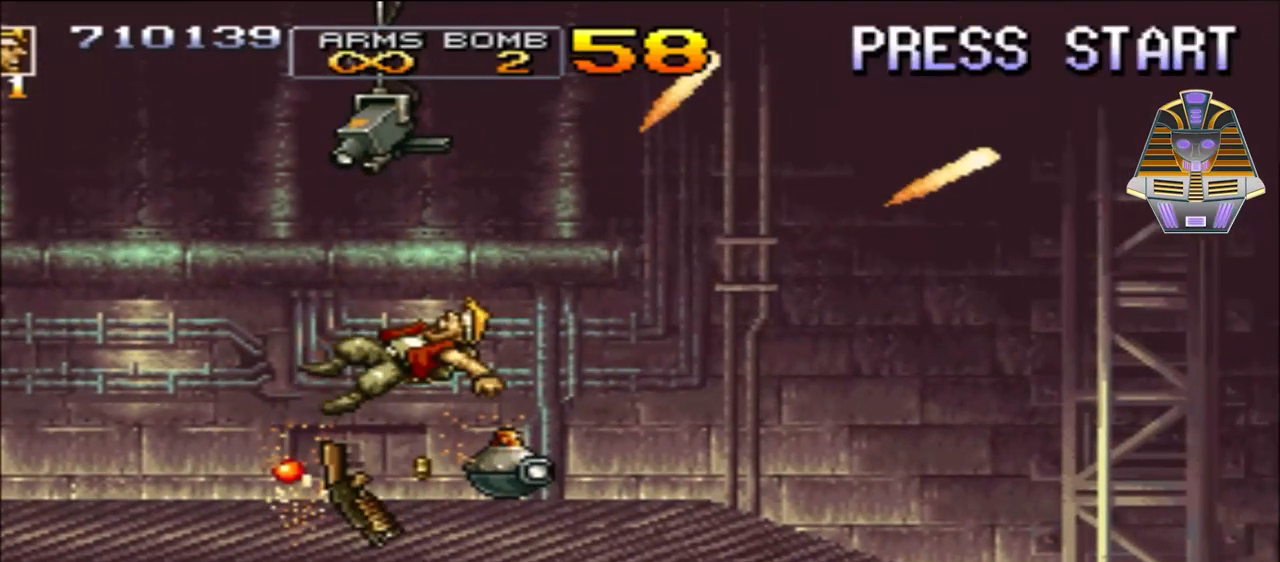
{"buttons": ["X"], "events": [[100, "X", "up"], [200, "X", "down"], [350, "X", "up"], [400, "DPAD_RIGHT", "up"], [483, "X", "down"]]}
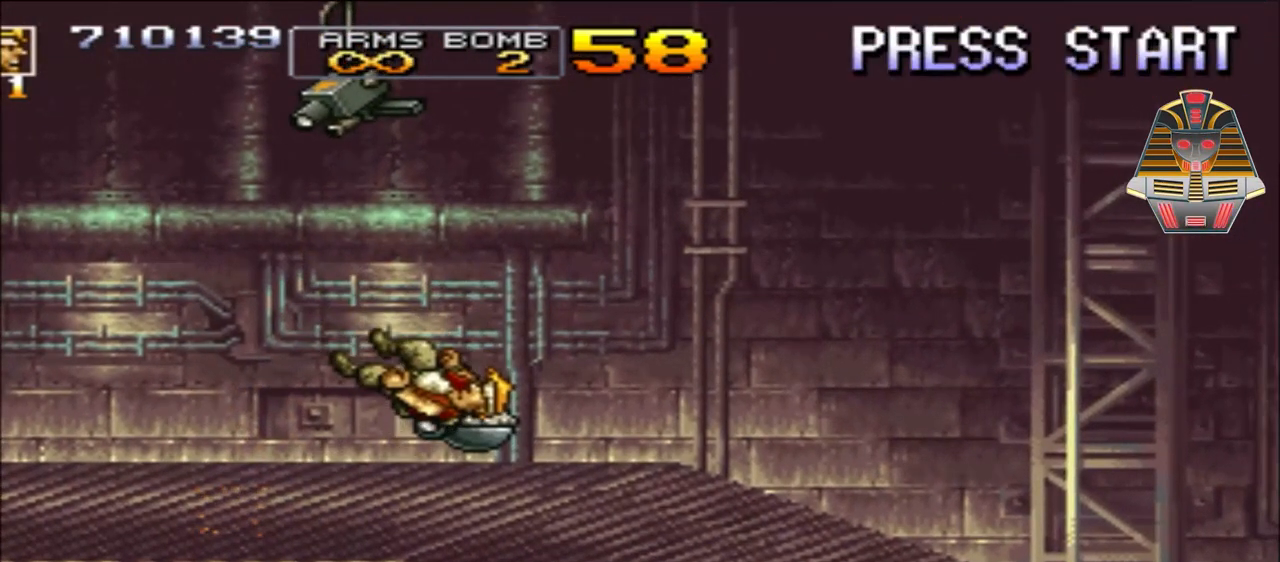
{"buttons": [], "events": [[150, "X", "up"], [283, "X", "down"], [500, "X", "up"]]}
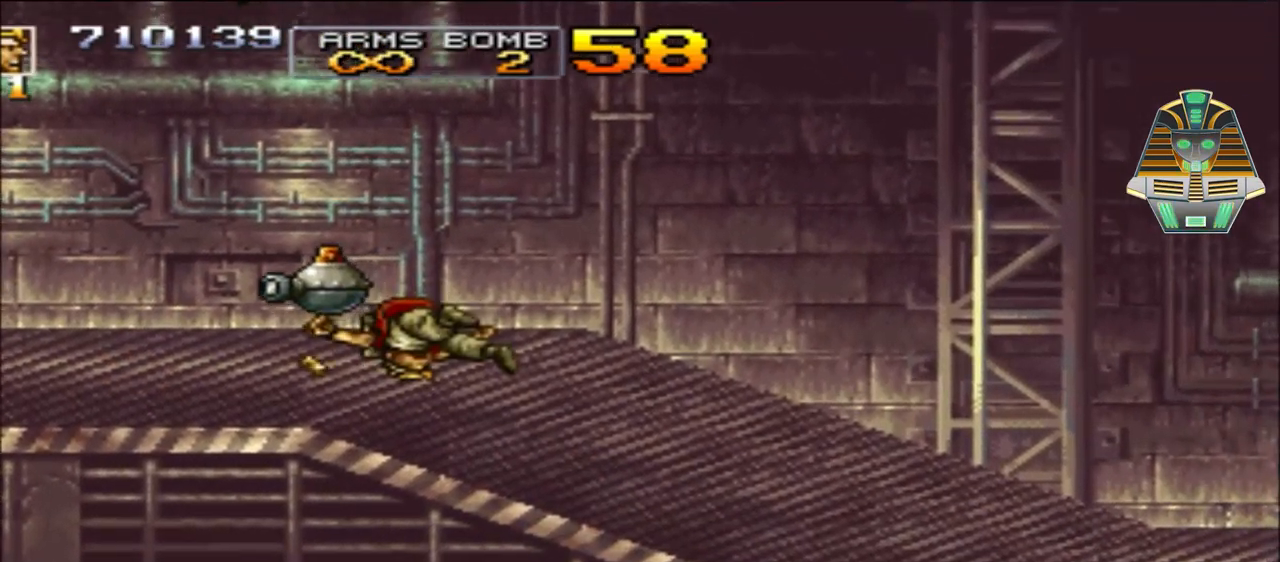
{"buttons": ["DPAD_RIGHT"], "events": [[100, "X", "down"], [200, "DPAD_RIGHT", "down"], [283, "X", "up"]]}
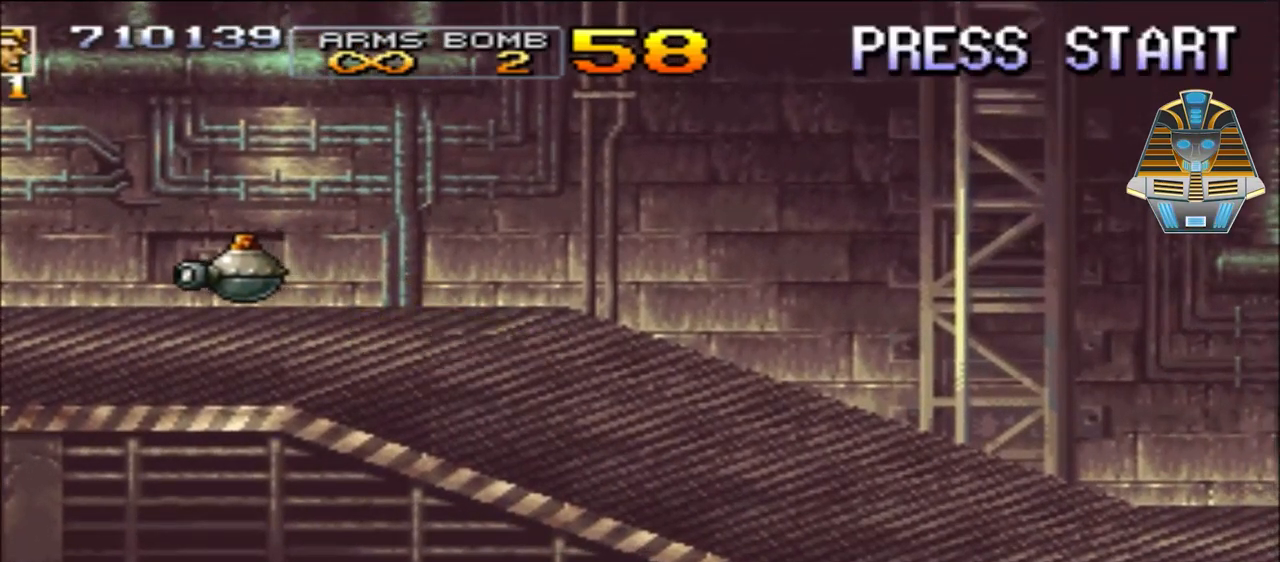
{"buttons": ["DPAD_RIGHT"], "events": [[150, "X", "down"], [383, "X", "up"]]}
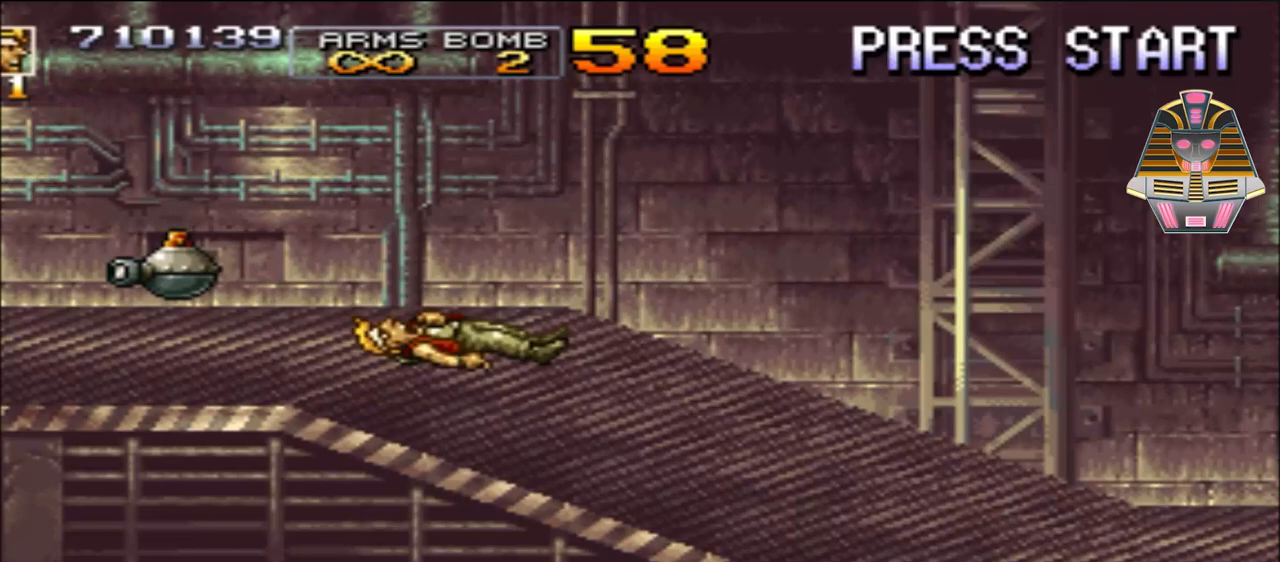
{"buttons": ["DPAD_RIGHT"], "events": []}
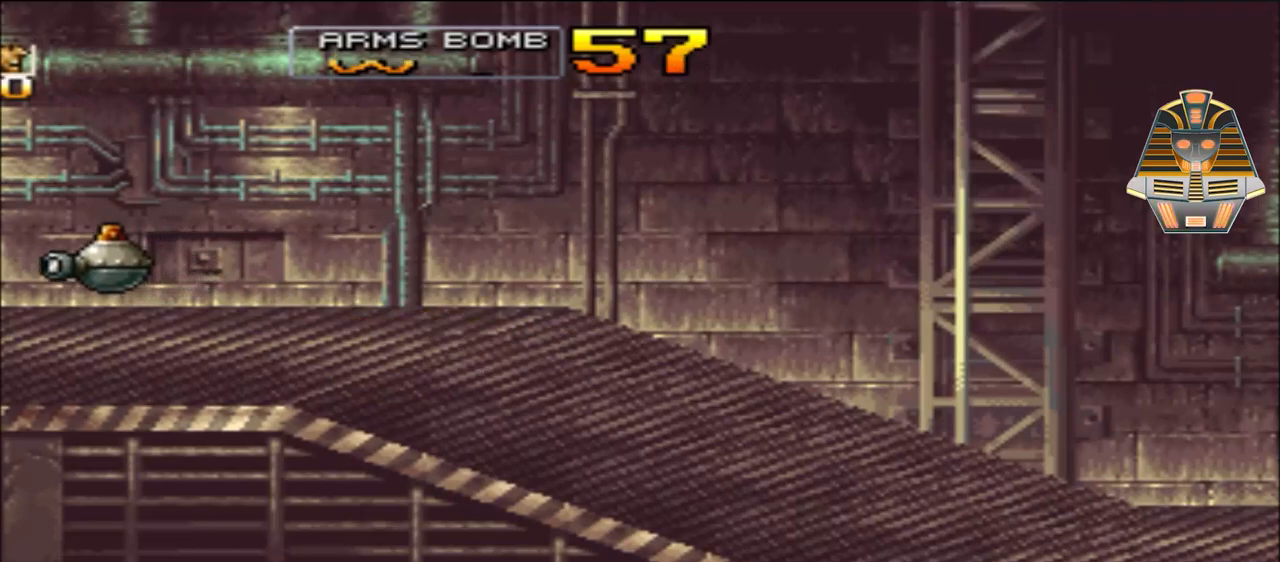
{"buttons": ["DPAD_RIGHT"], "events": []}
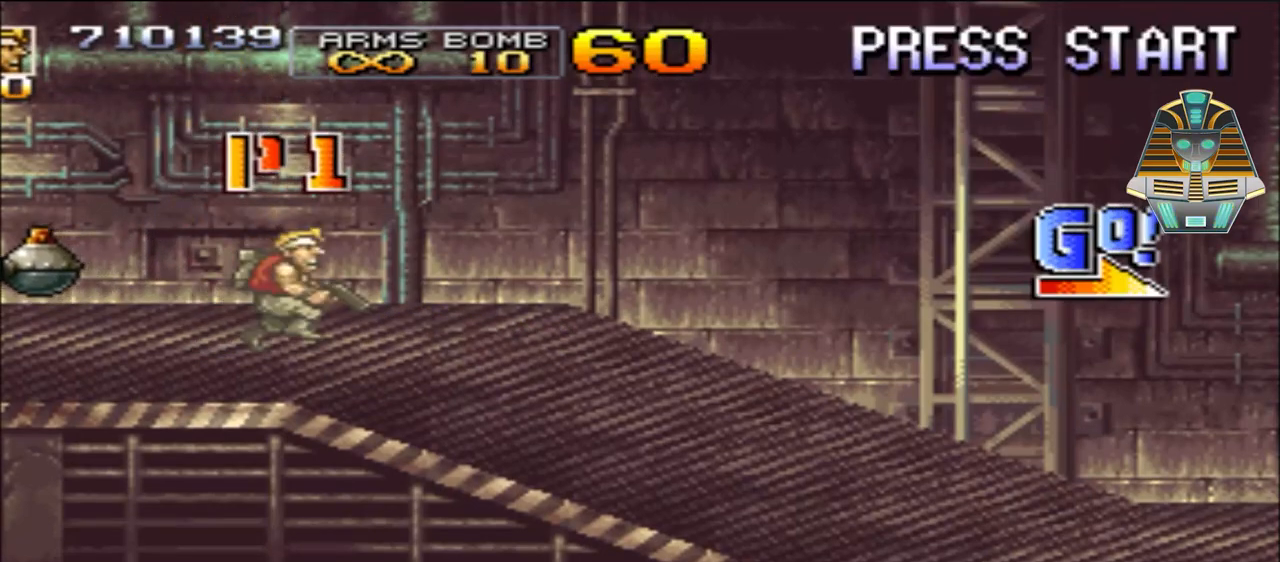
{"buttons": ["DPAD_RIGHT"], "events": []}
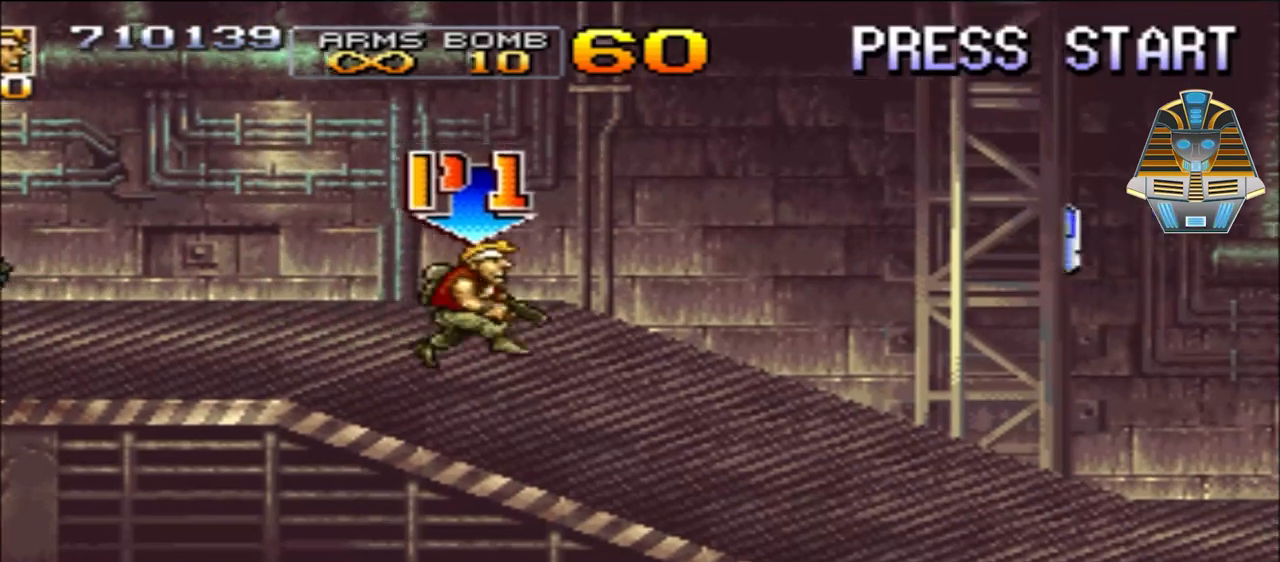
{"buttons": ["DPAD_RIGHT"], "events": []}
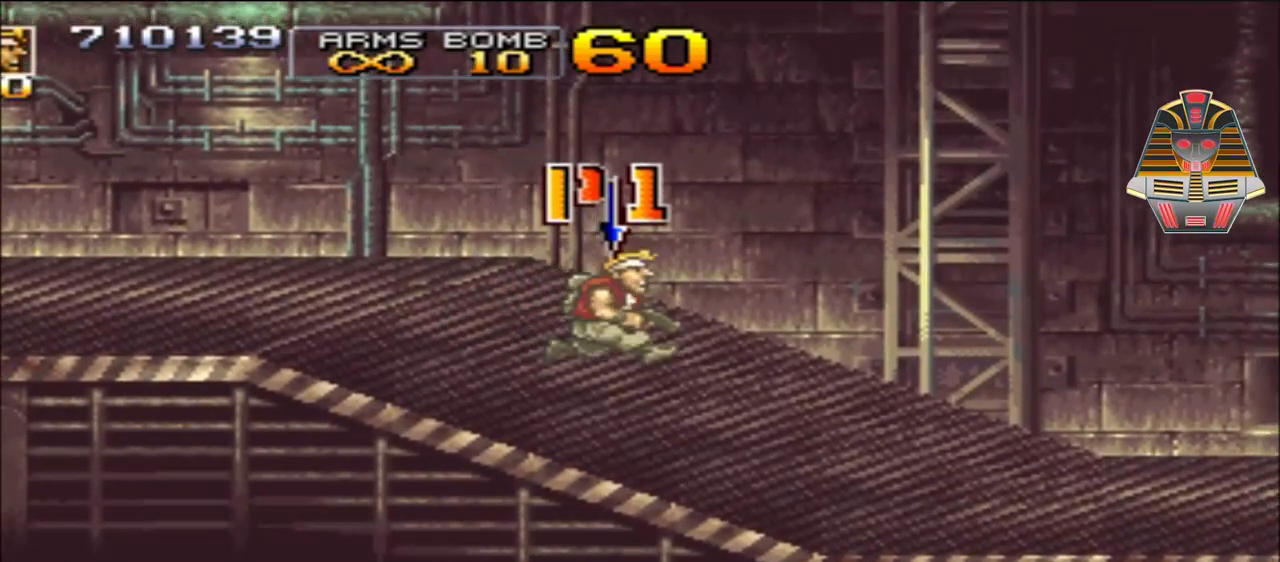
{"buttons": ["DPAD_RIGHT"], "events": []}
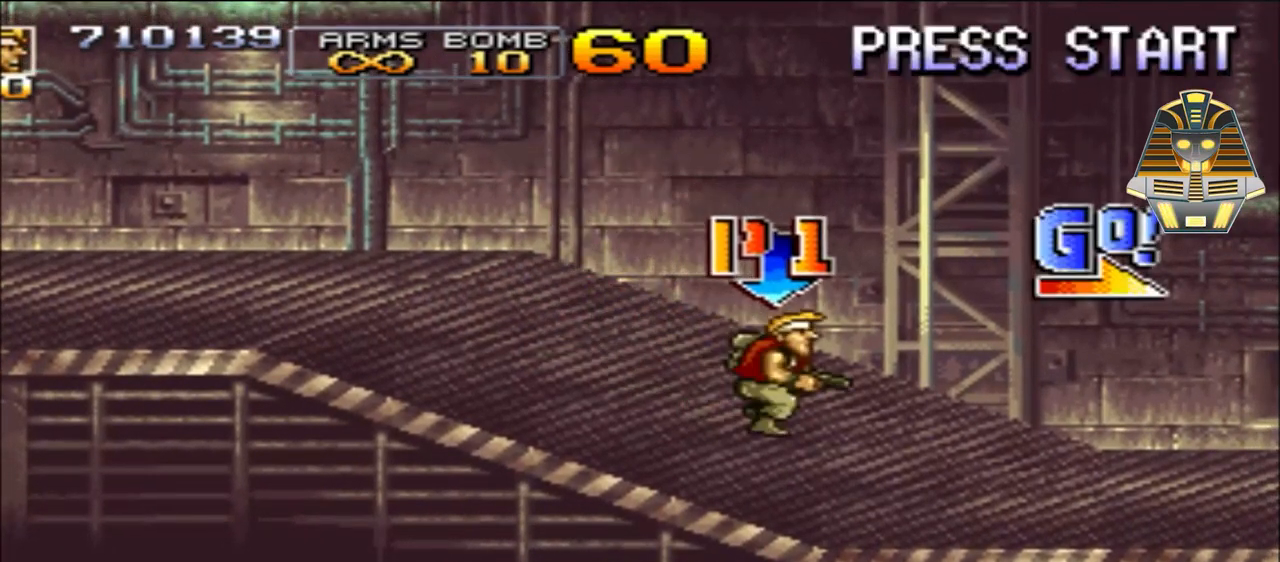
{"buttons": ["DPAD_RIGHT"], "events": []}
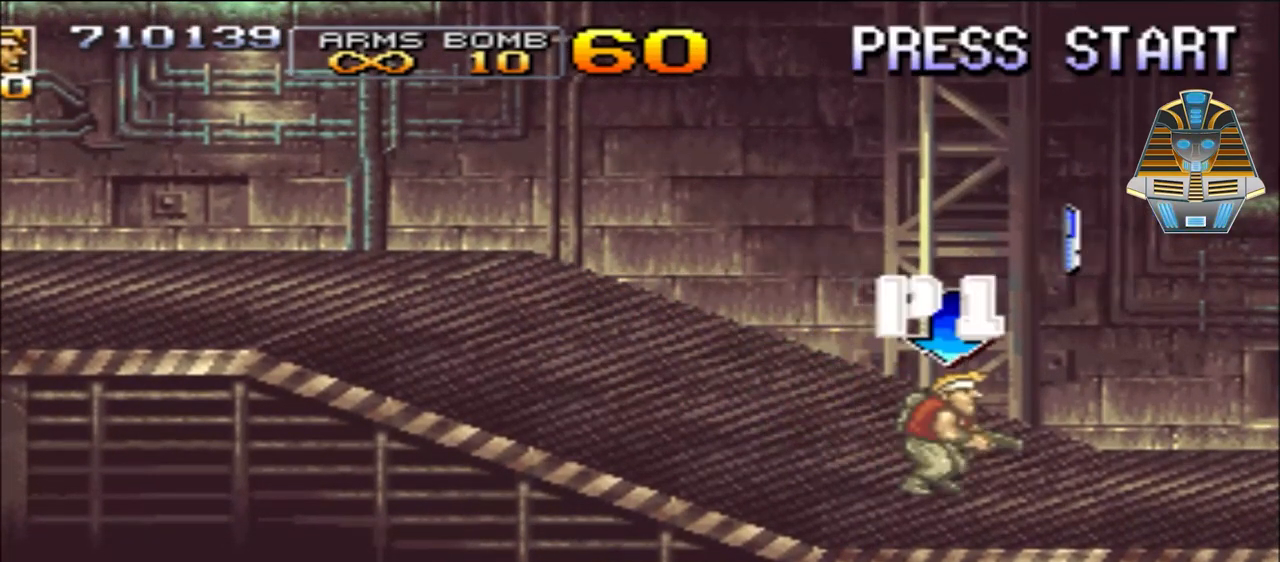
{"buttons": ["DPAD_RIGHT"], "events": []}
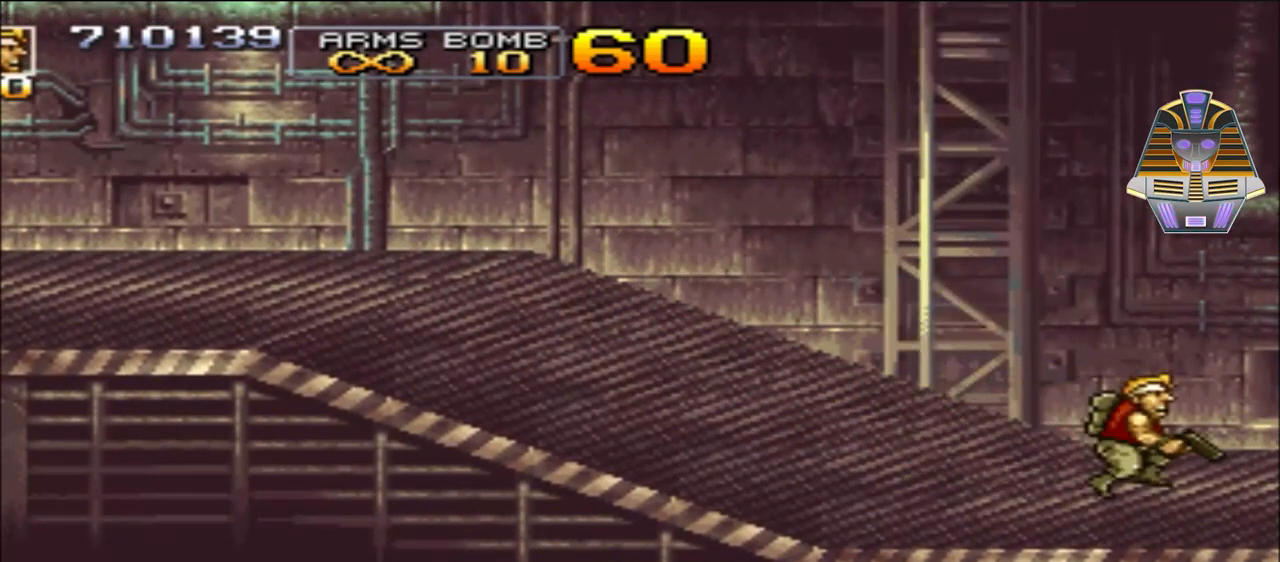
{"buttons": ["DPAD_RIGHT"], "events": []}
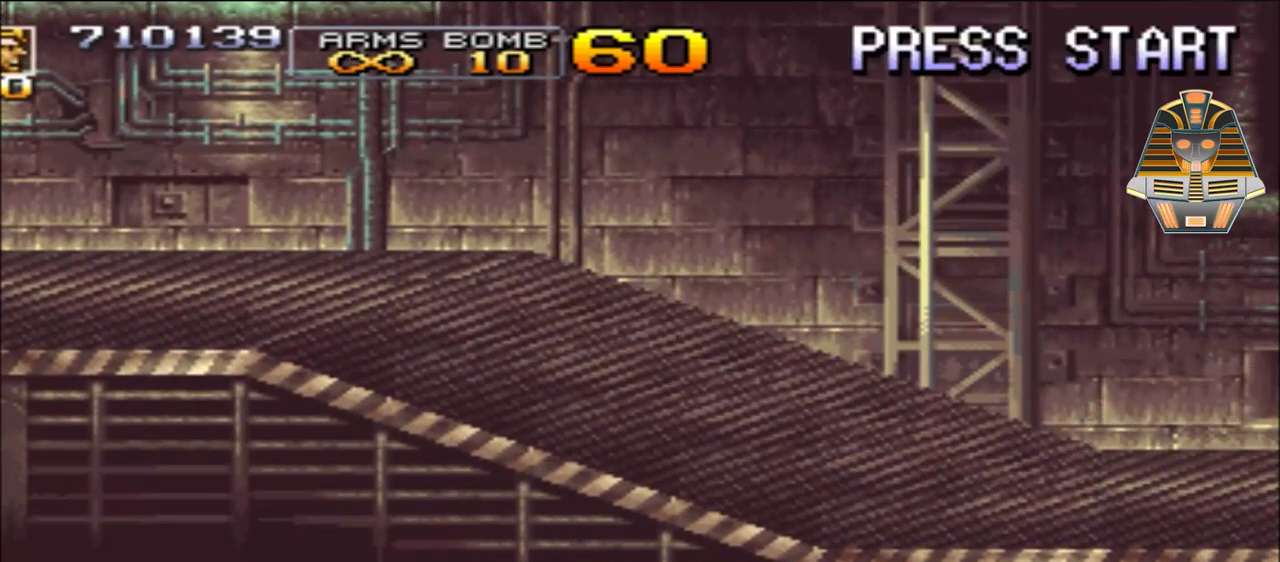
{"buttons": ["DPAD_RIGHT"], "events": []}
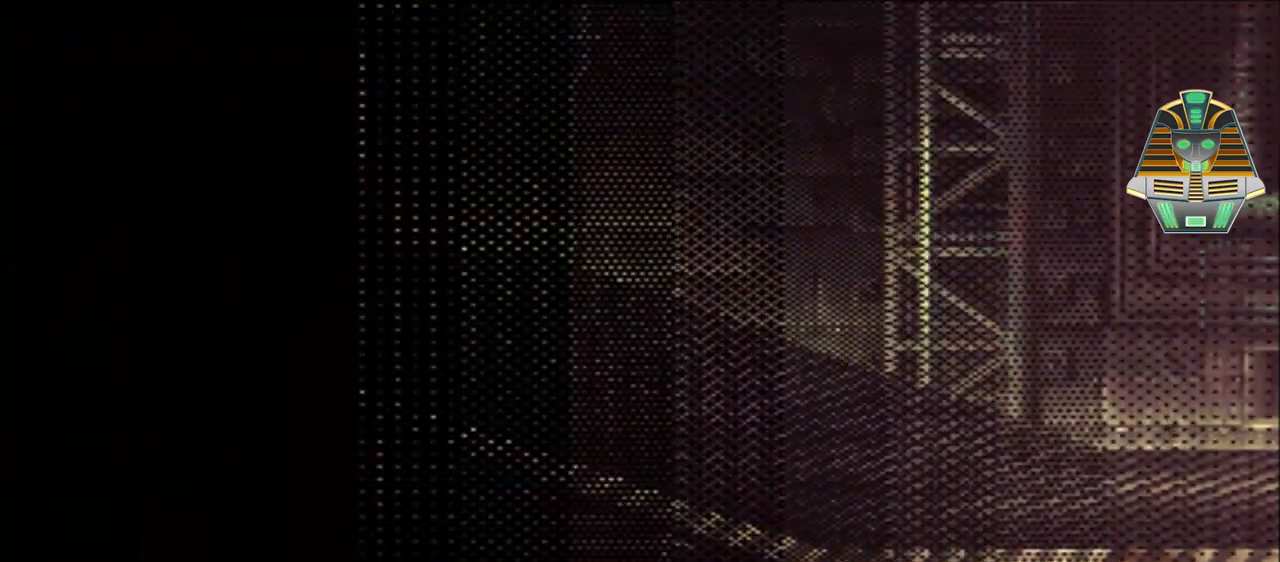
{"buttons": ["DPAD_RIGHT"], "events": []}
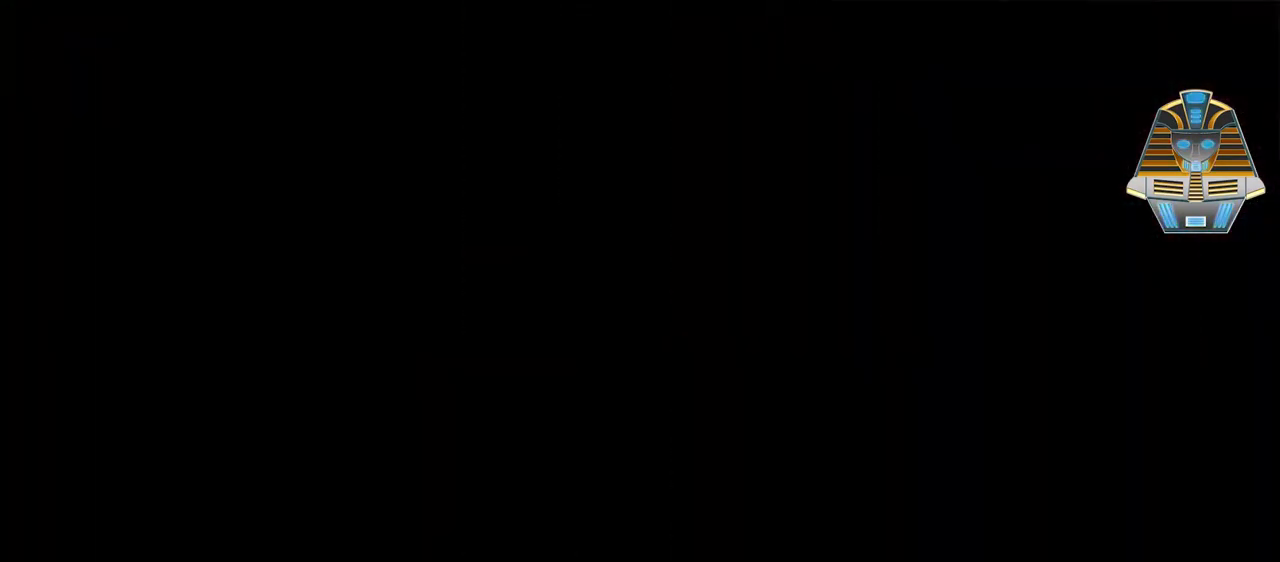
{"buttons": ["DPAD_RIGHT"], "events": []}